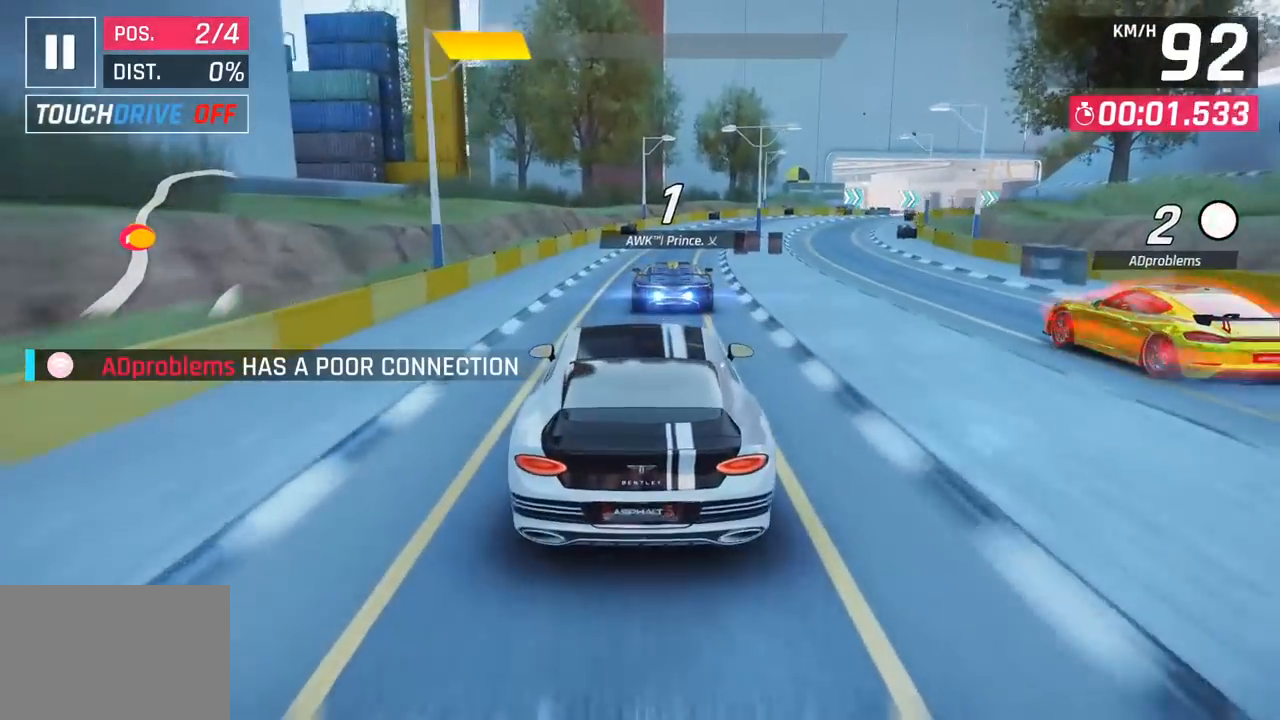
Gameplay with a controller (PlayStation layout); each line is a JSON object with the inputs held at the frame after it. "events" lists button and stick changes between this image and that frame as [ms after this image, input, new state], when the widget could be followed in between. Not read: right_stick.
{"buttons": [], "left_stick": "right", "events": [[267, "left_stick", "right"]]}
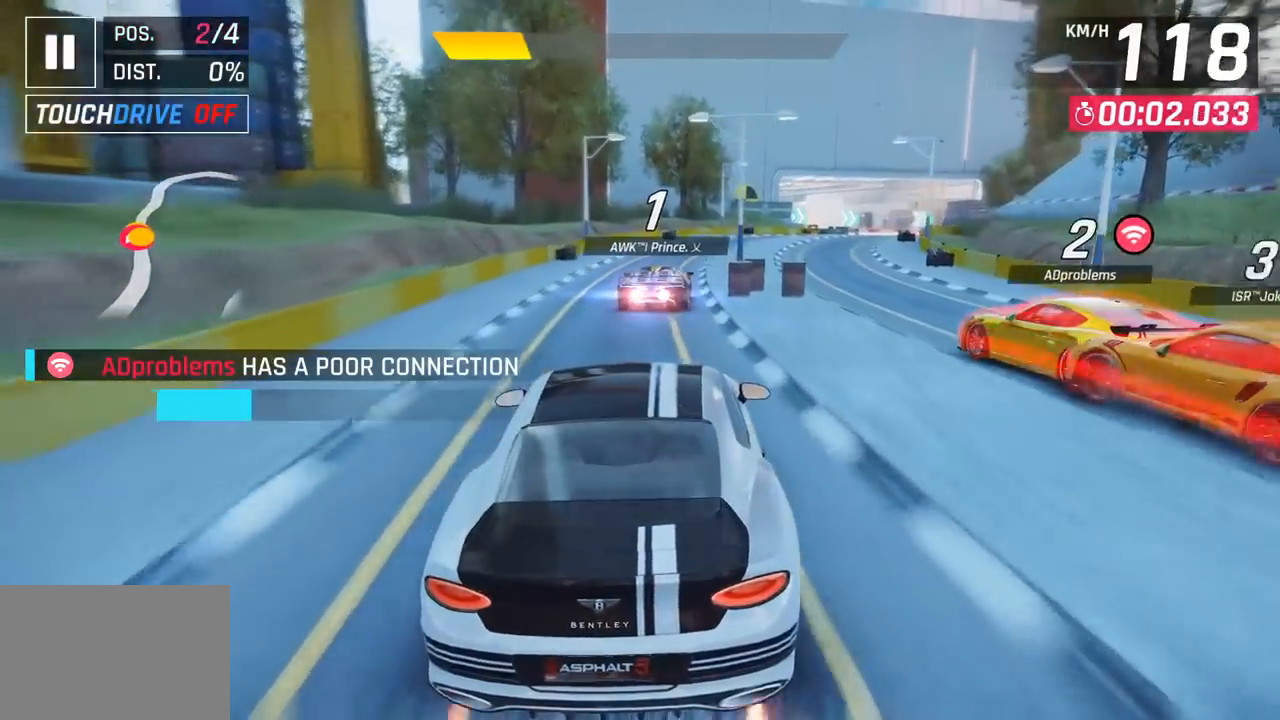
{"buttons": [], "left_stick": "right", "events": []}
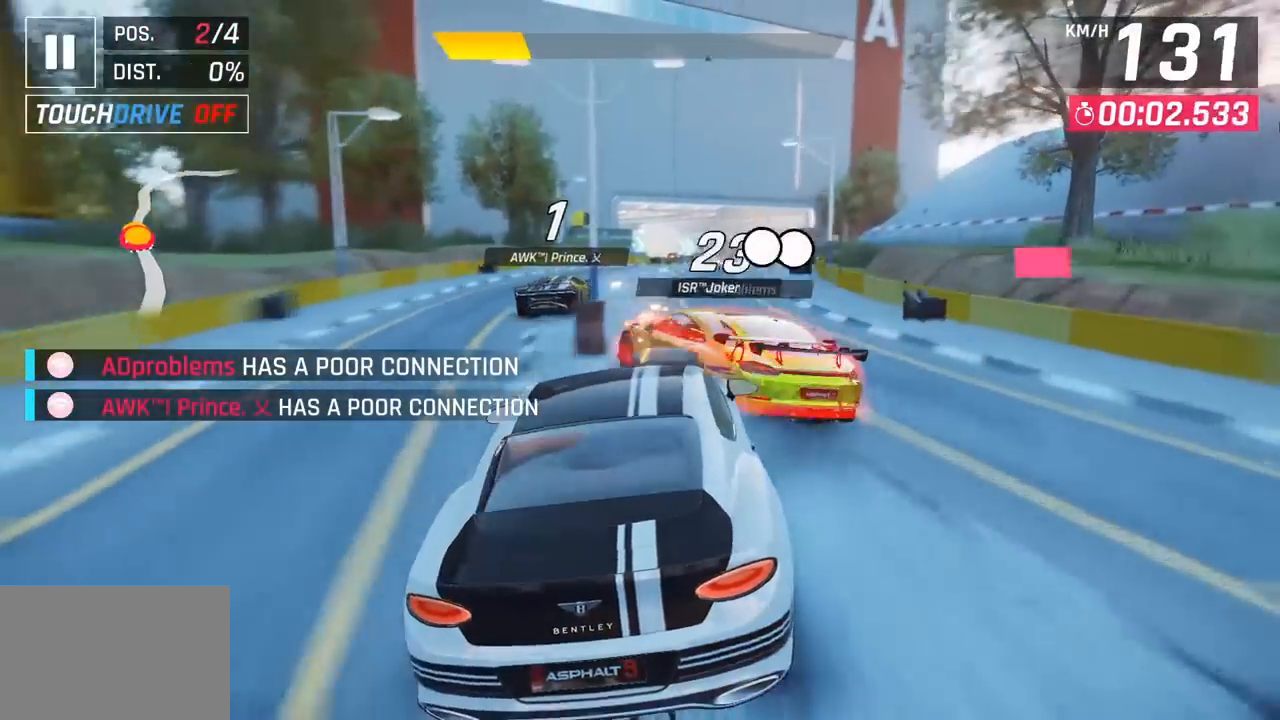
{"buttons": [], "left_stick": "center", "events": [[100, "left_stick", "center"]]}
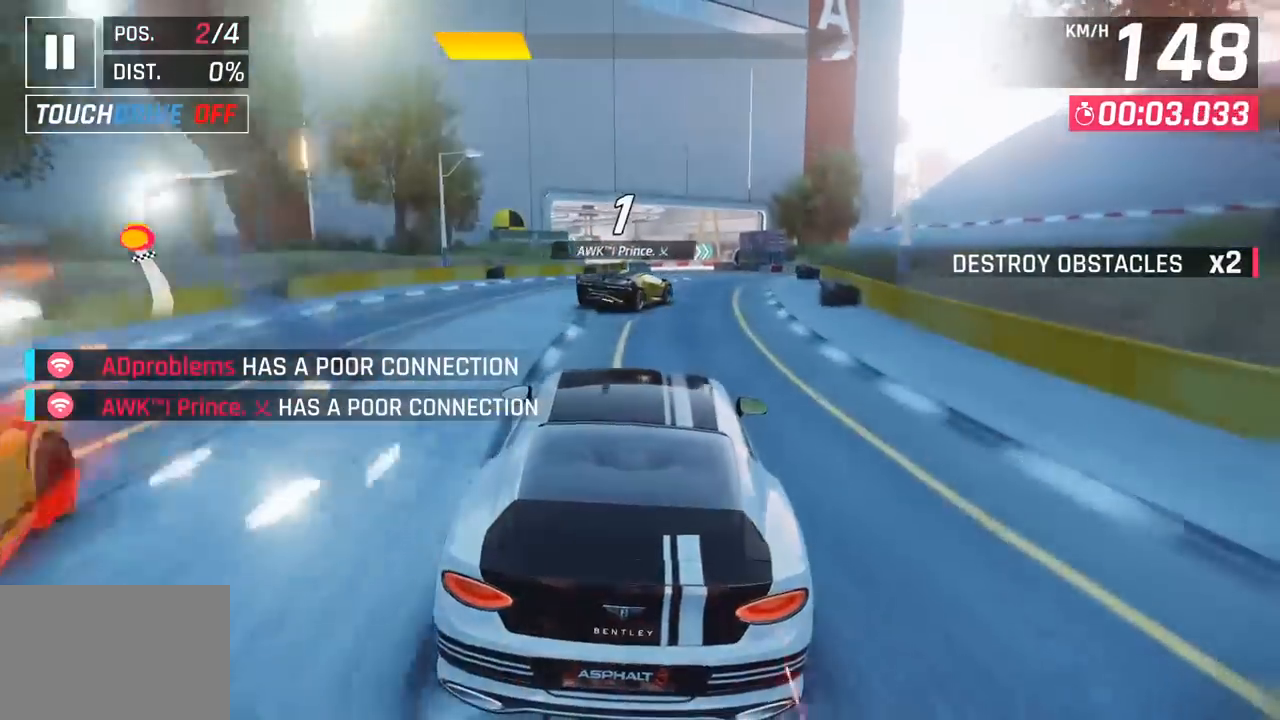
{"buttons": [], "left_stick": "center", "events": [[183, "left_stick", "right"], [417, "left_stick", "center"]]}
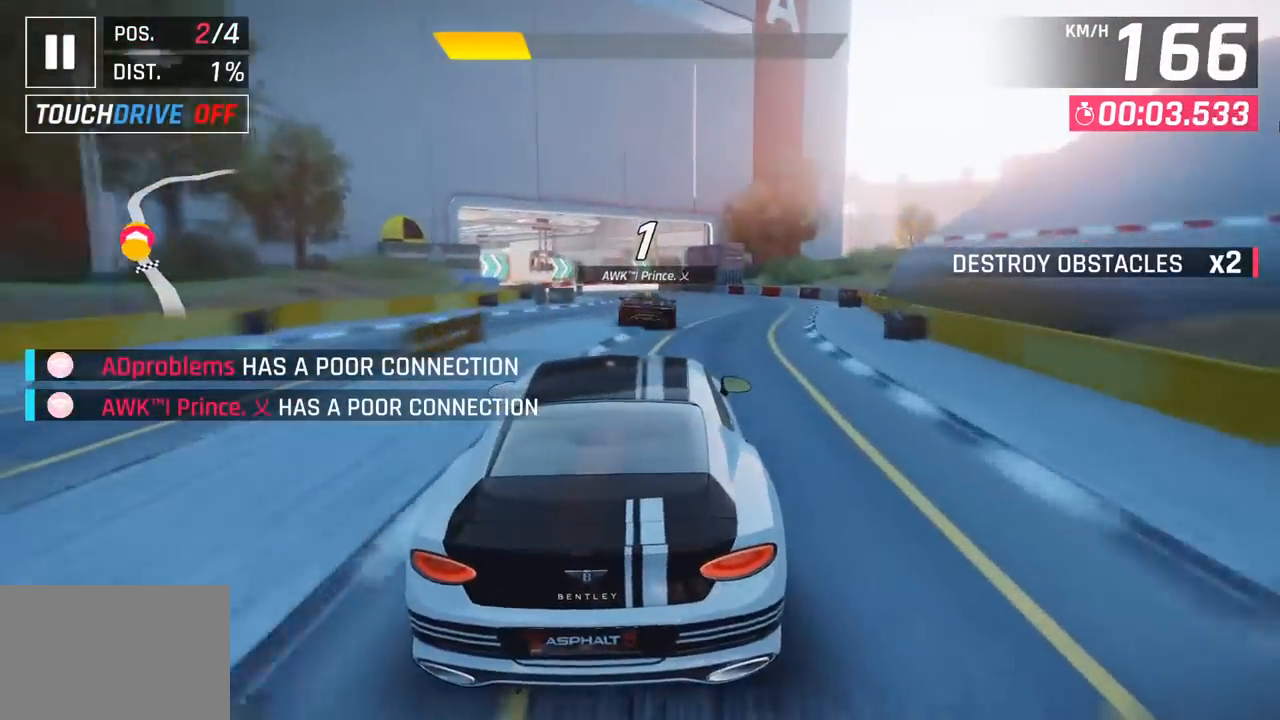
{"buttons": [], "left_stick": "center", "events": [[250, "left_stick", "left"], [433, "left_stick", "center"]]}
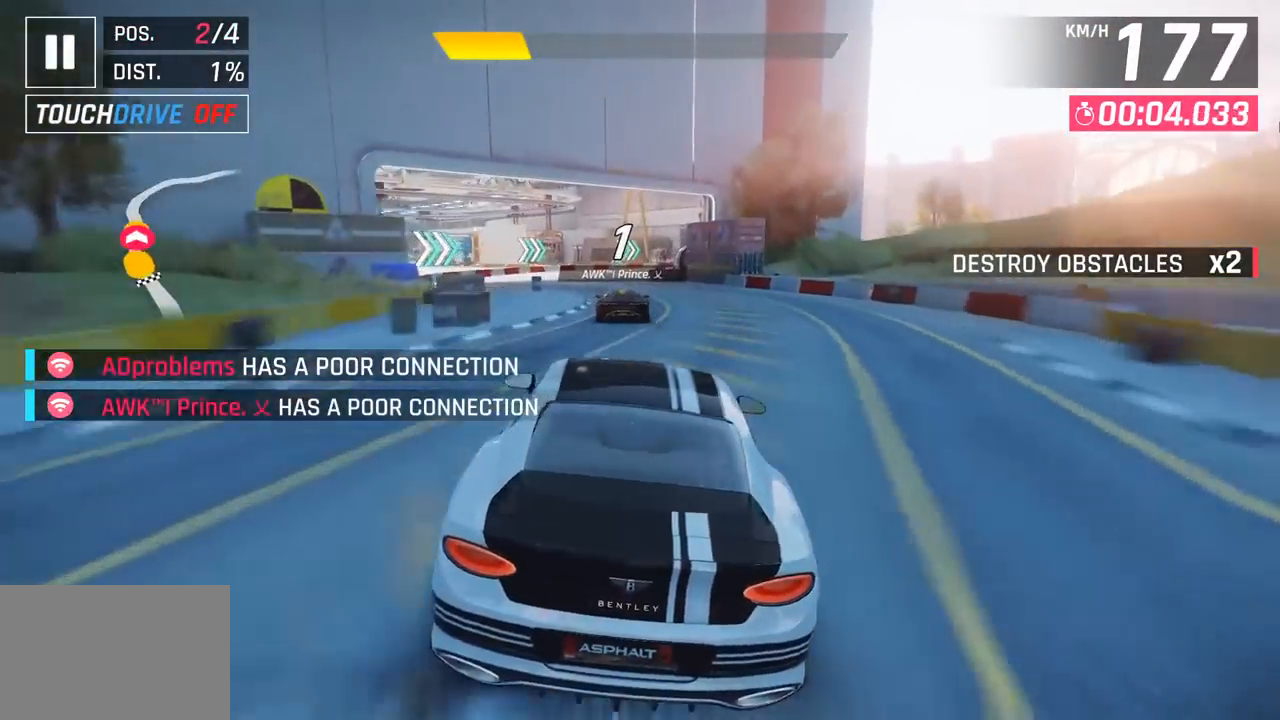
{"buttons": [], "left_stick": "center", "events": []}
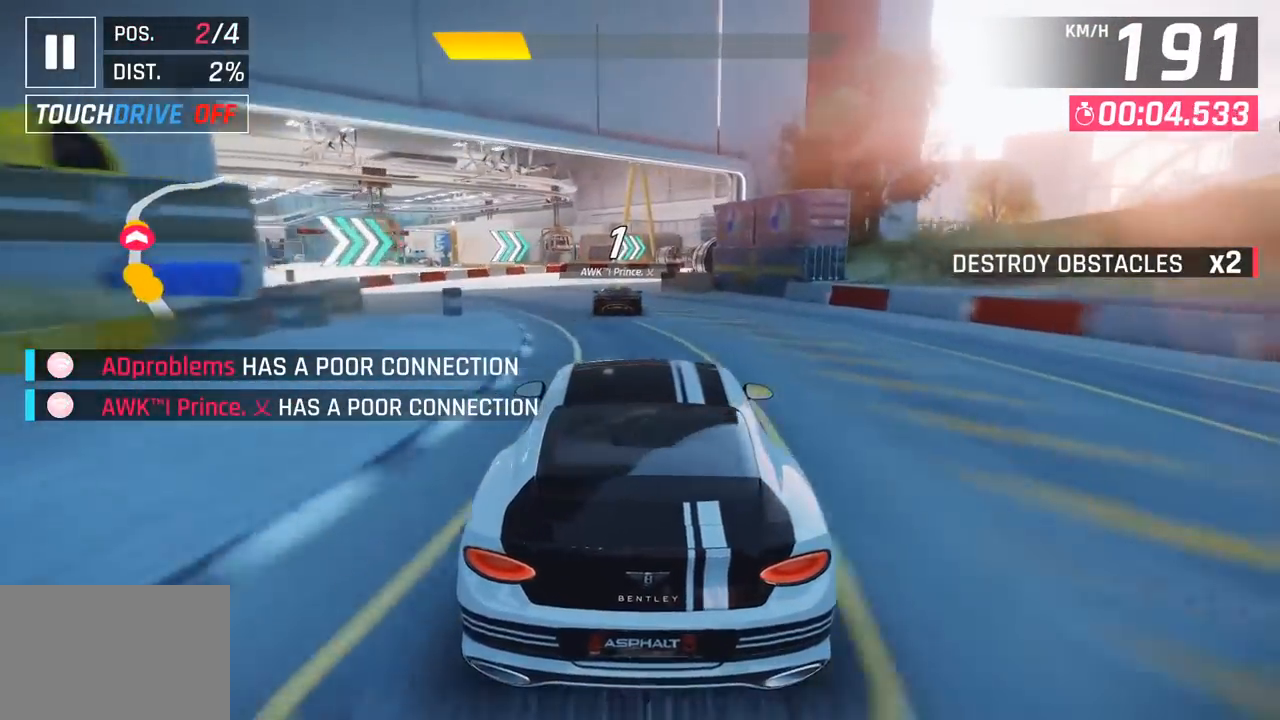
{"buttons": [], "left_stick": "center", "events": []}
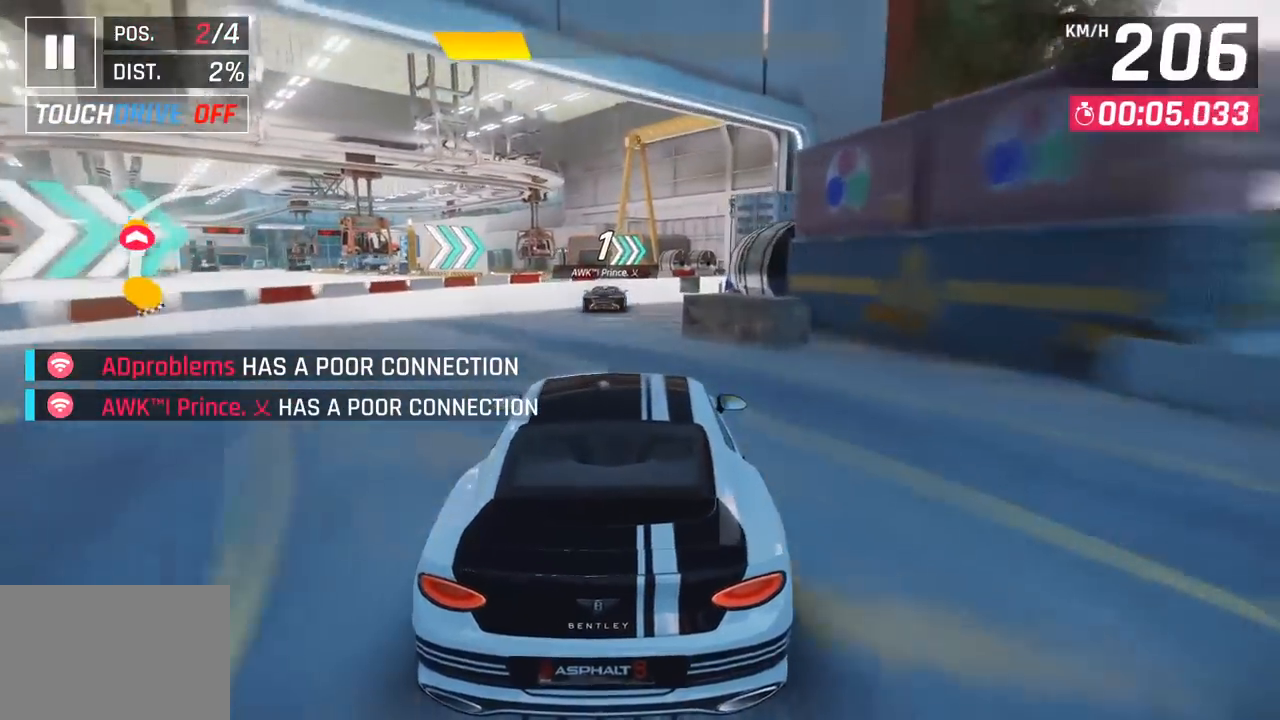
{"buttons": [], "left_stick": "right", "events": [[117, "left_stick", "right"]]}
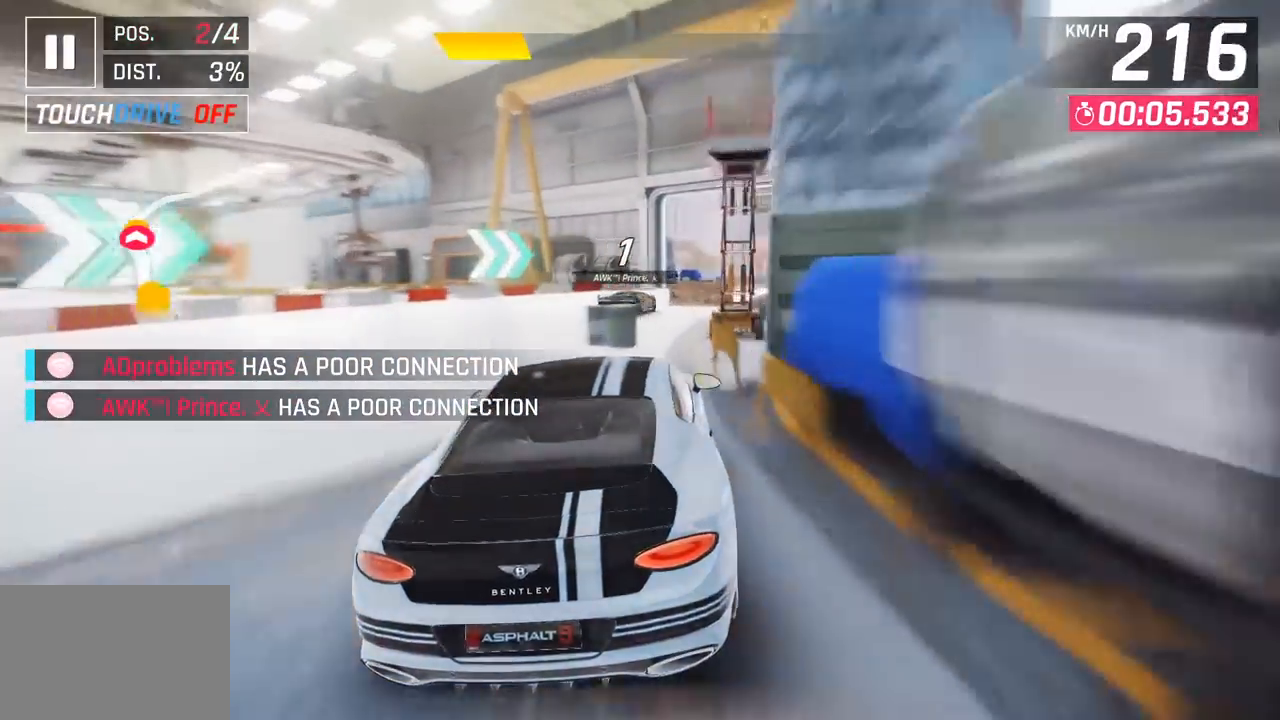
{"buttons": [], "left_stick": "right", "events": [[17, "left_stick", "center"], [150, "left_stick", "right"]]}
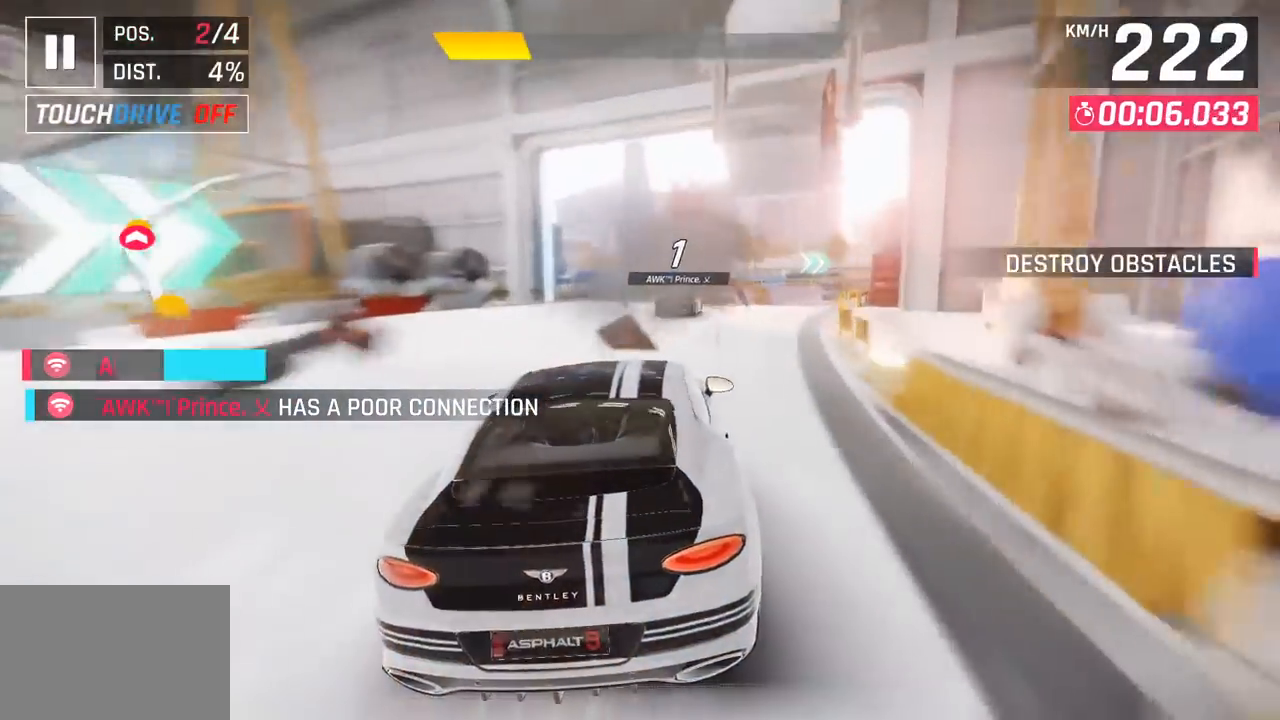
{"buttons": [], "left_stick": "right", "events": [[100, "SQUARE", "down"], [233, "SQUARE", "up"]]}
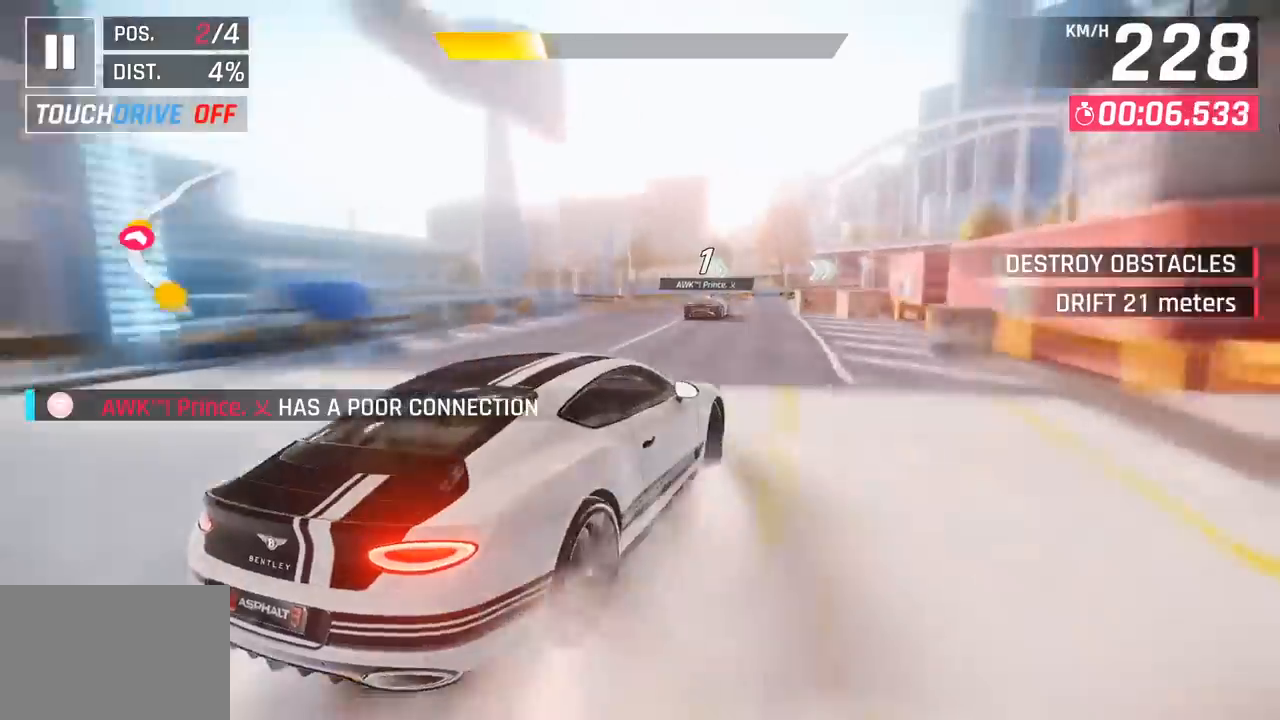
{"buttons": [], "left_stick": "right", "events": []}
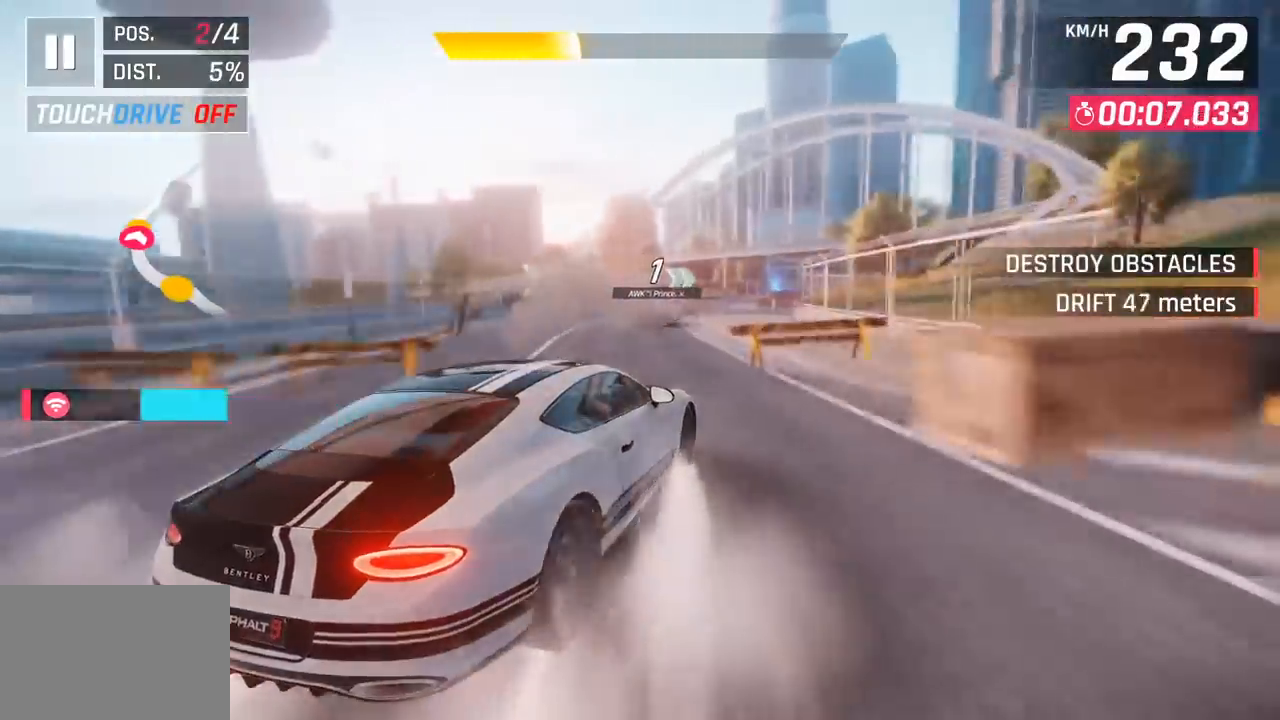
{"buttons": [], "left_stick": "center", "events": [[483, "left_stick", "center"]]}
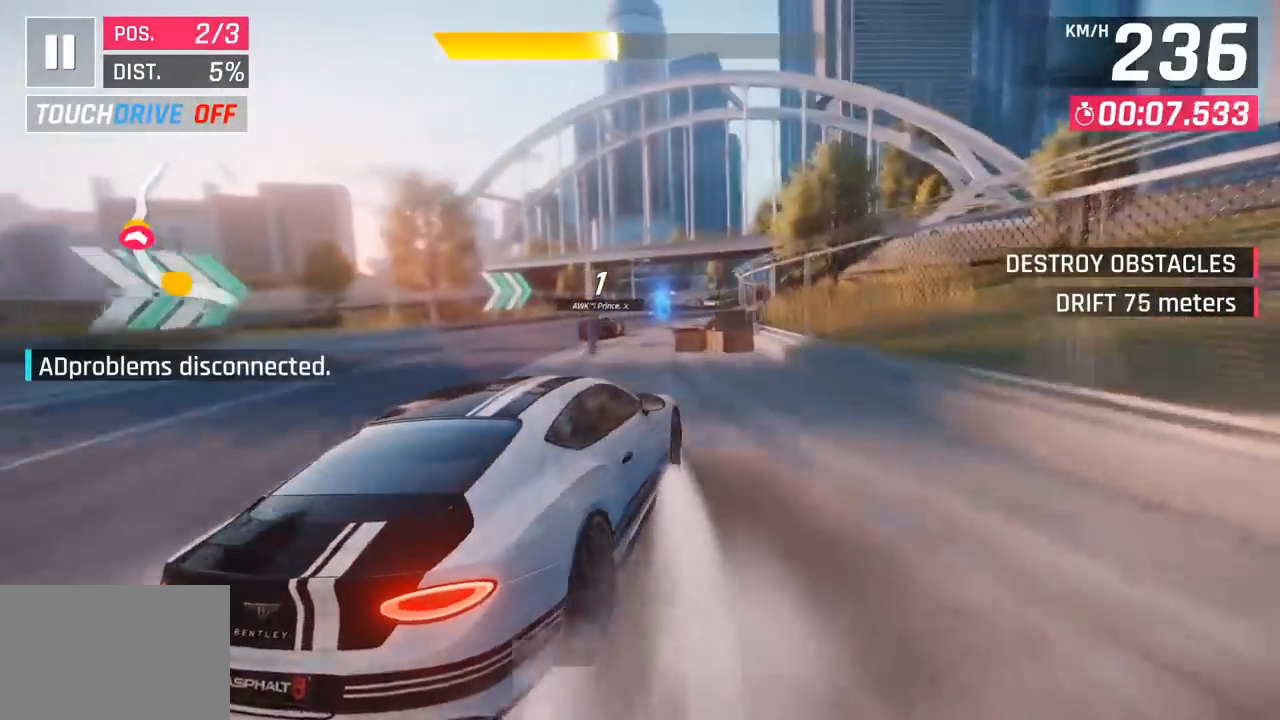
{"buttons": [], "left_stick": "down-left", "events": [[100, "left_stick", "right"], [317, "left_stick", "center"], [500, "left_stick", "down-left"]]}
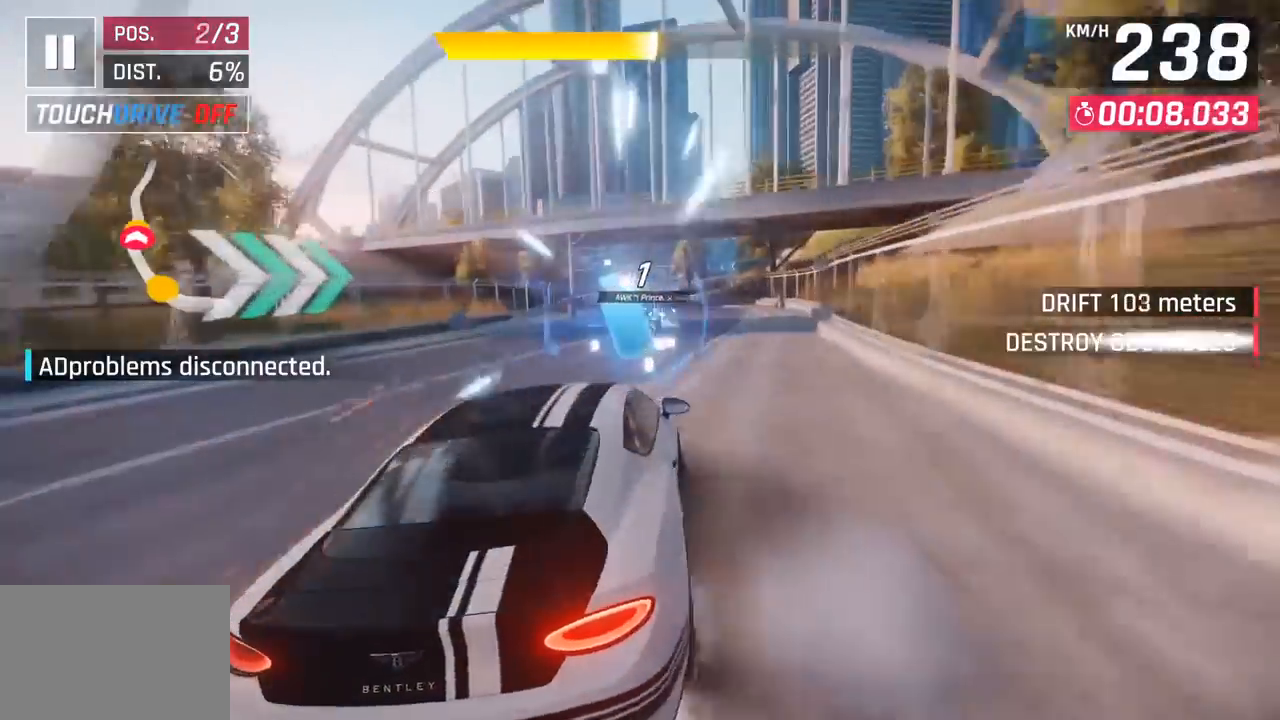
{"buttons": [], "left_stick": "right", "events": [[50, "left_stick", "left"], [150, "left_stick", "center"], [350, "left_stick", "right"]]}
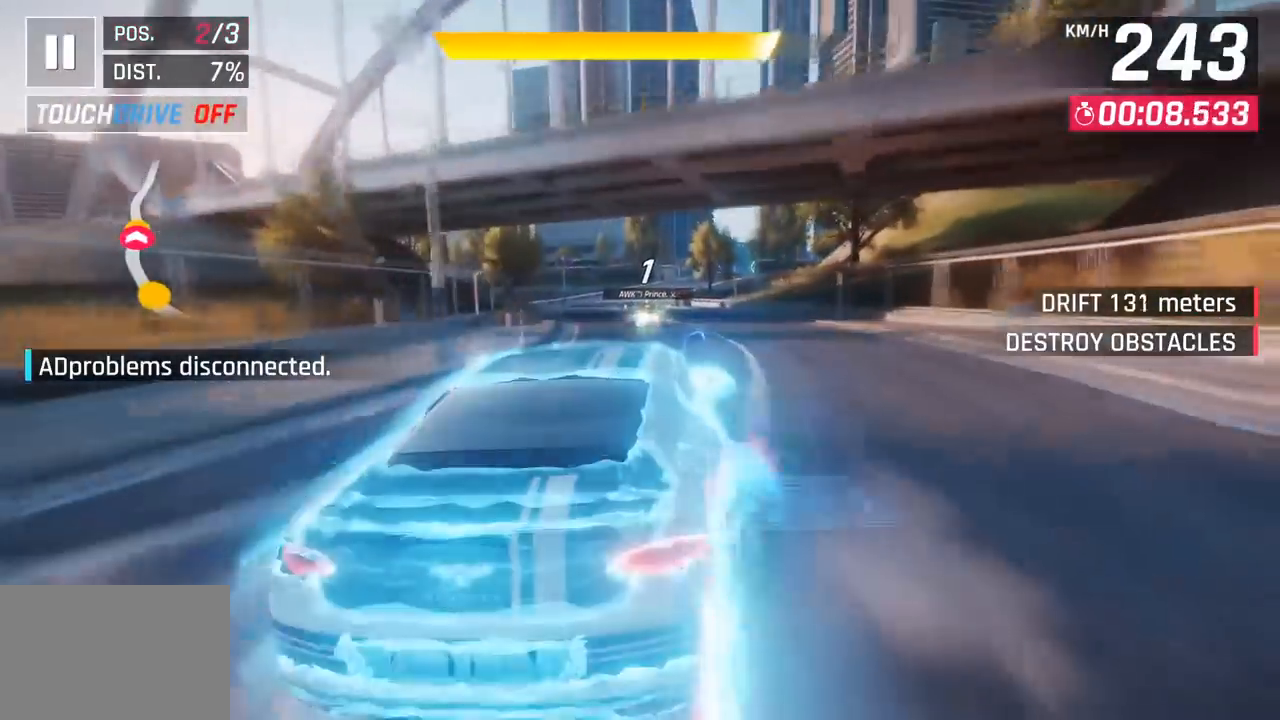
{"buttons": [], "left_stick": "center", "events": [[150, "left_stick", "center"]]}
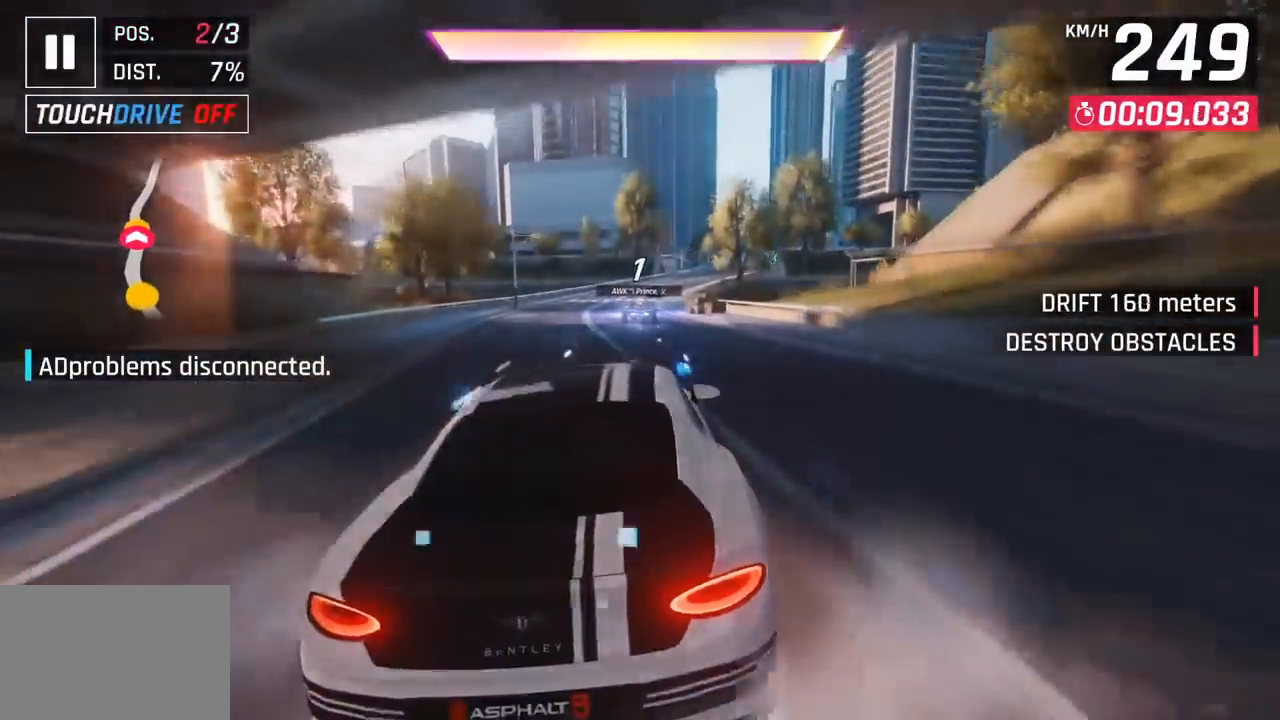
{"buttons": [], "left_stick": "right", "events": [[100, "CROSS", "down"], [100, "R1", "down"], [167, "left_stick", "right"], [217, "CROSS", "up"], [250, "R1", "up"]]}
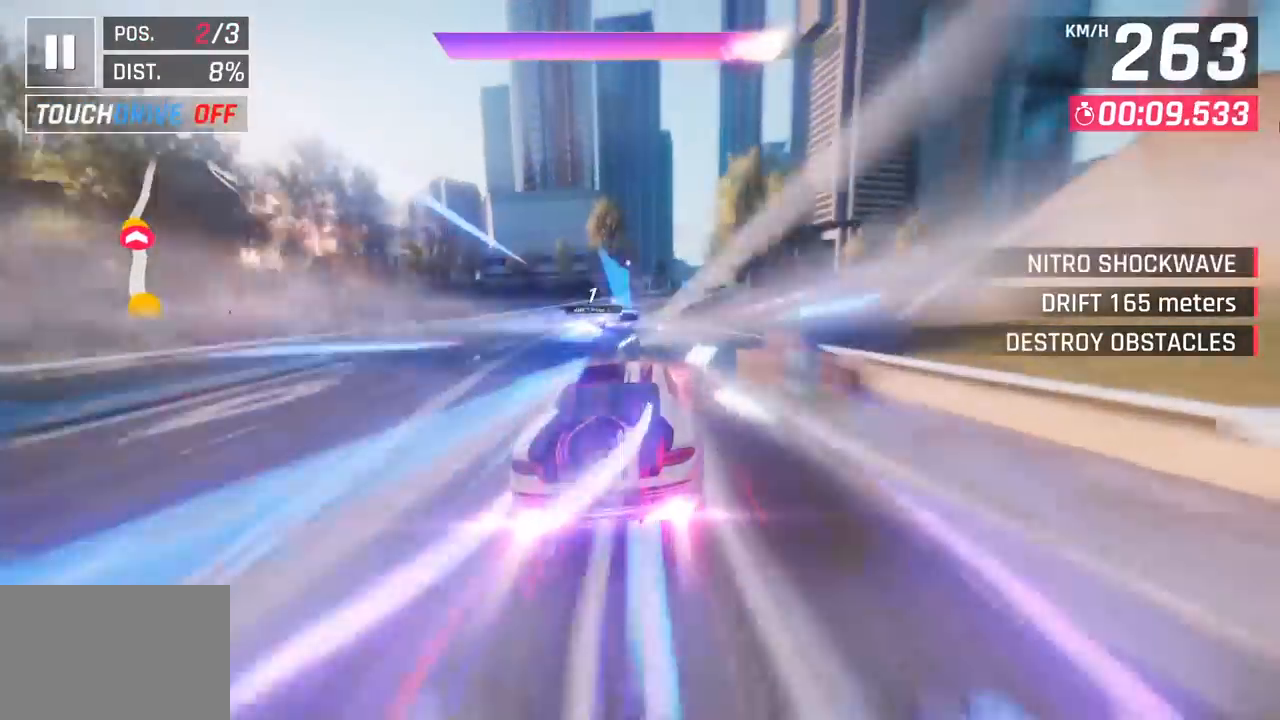
{"buttons": [], "left_stick": "center", "events": [[217, "left_stick", "center"], [300, "left_stick", "down-left"], [500, "left_stick", "center"]]}
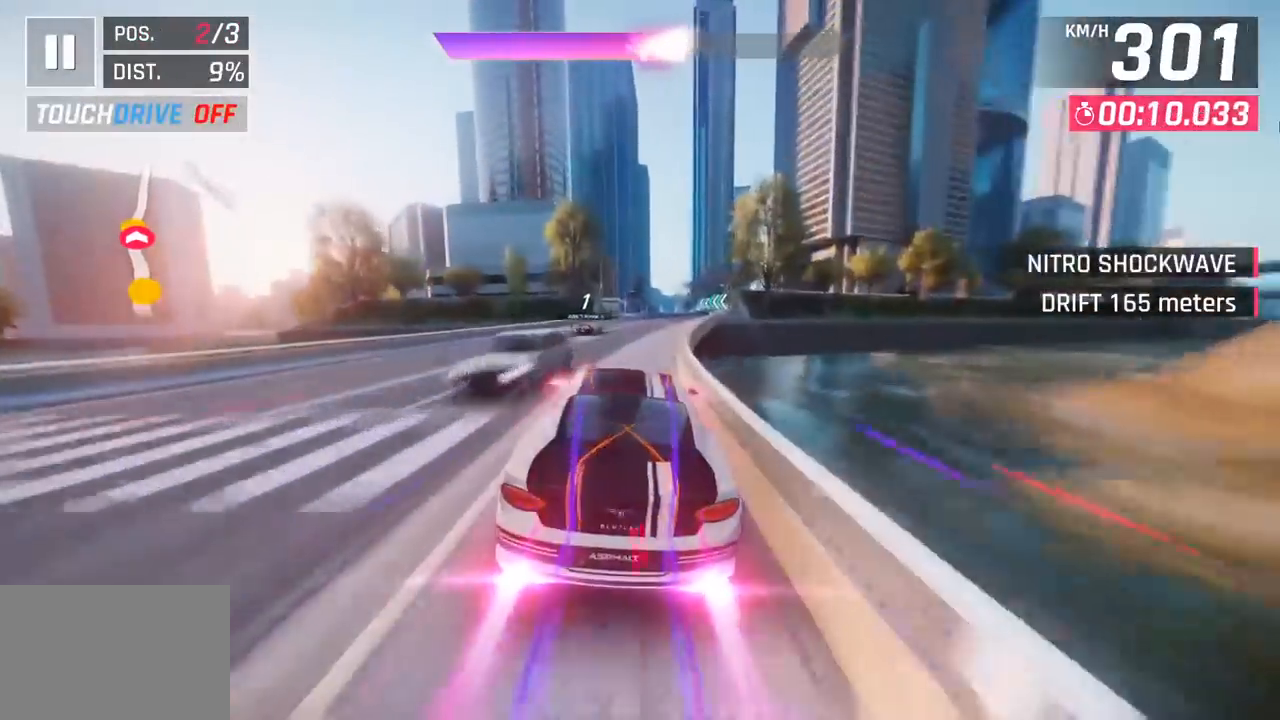
{"buttons": [], "left_stick": "right", "events": [[467, "left_stick", "right"]]}
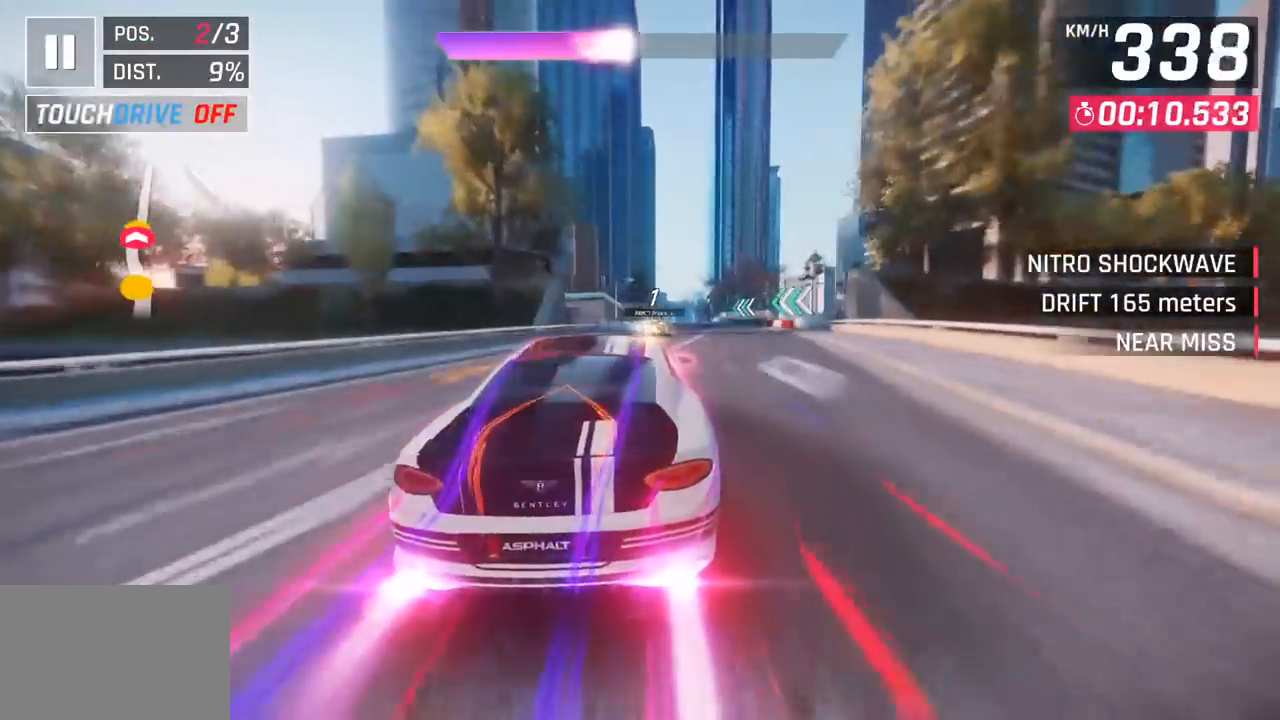
{"buttons": ["SQUARE"], "left_stick": "center", "events": [[467, "left_stick", "center"], [500, "SQUARE", "down"]]}
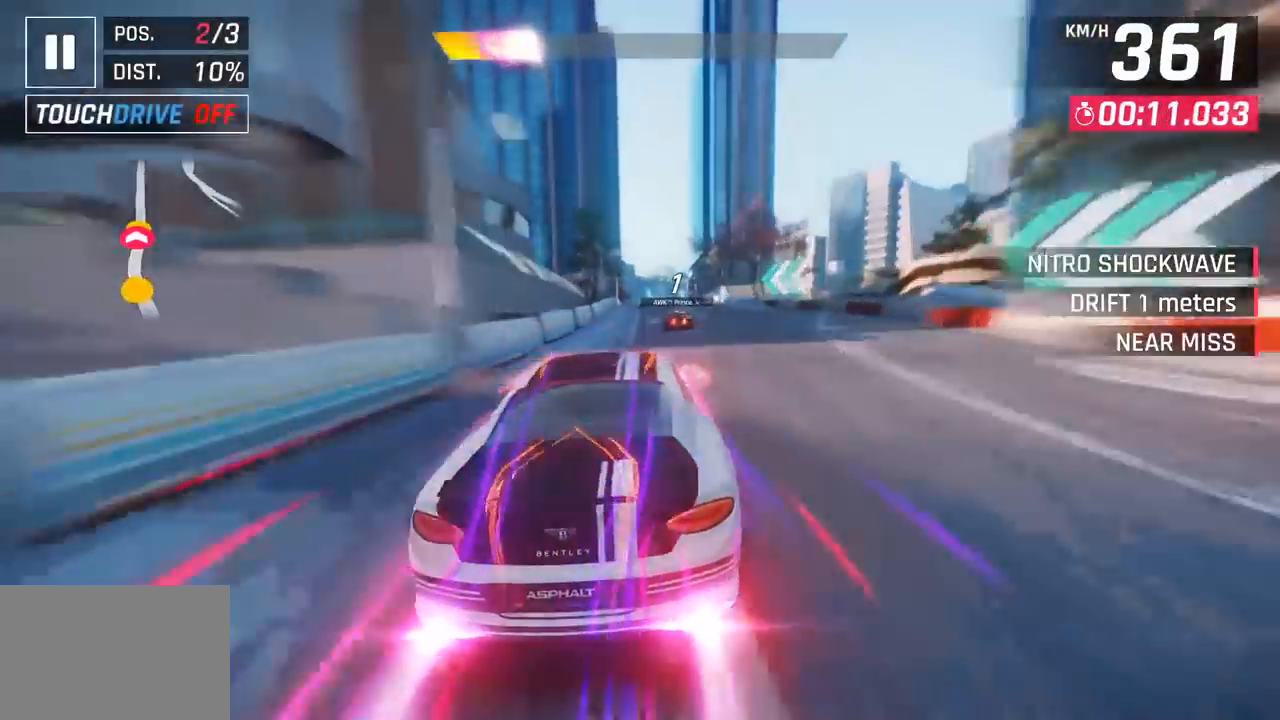
{"buttons": [], "left_stick": "center", "events": [[133, "SQUARE", "up"]]}
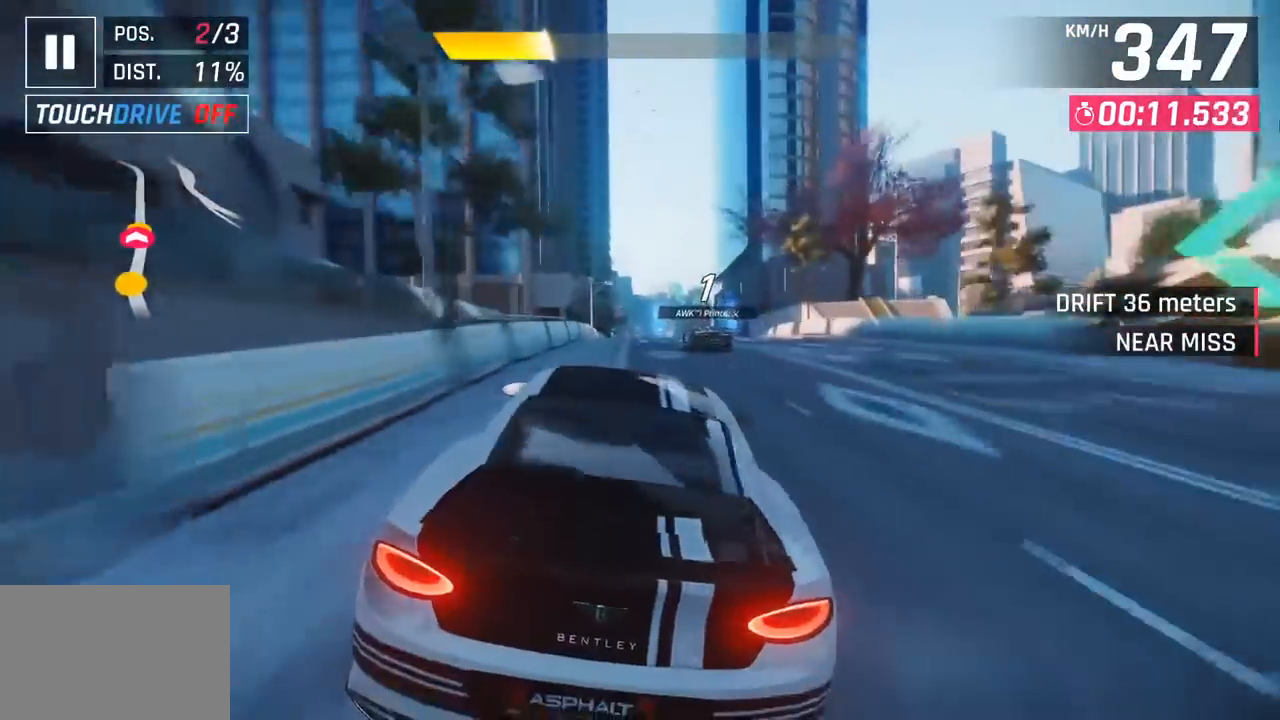
{"buttons": ["SQUARE"], "left_stick": "left", "events": [[133, "left_stick", "right"], [350, "left_stick", "center"], [450, "SQUARE", "down"], [500, "left_stick", "left"]]}
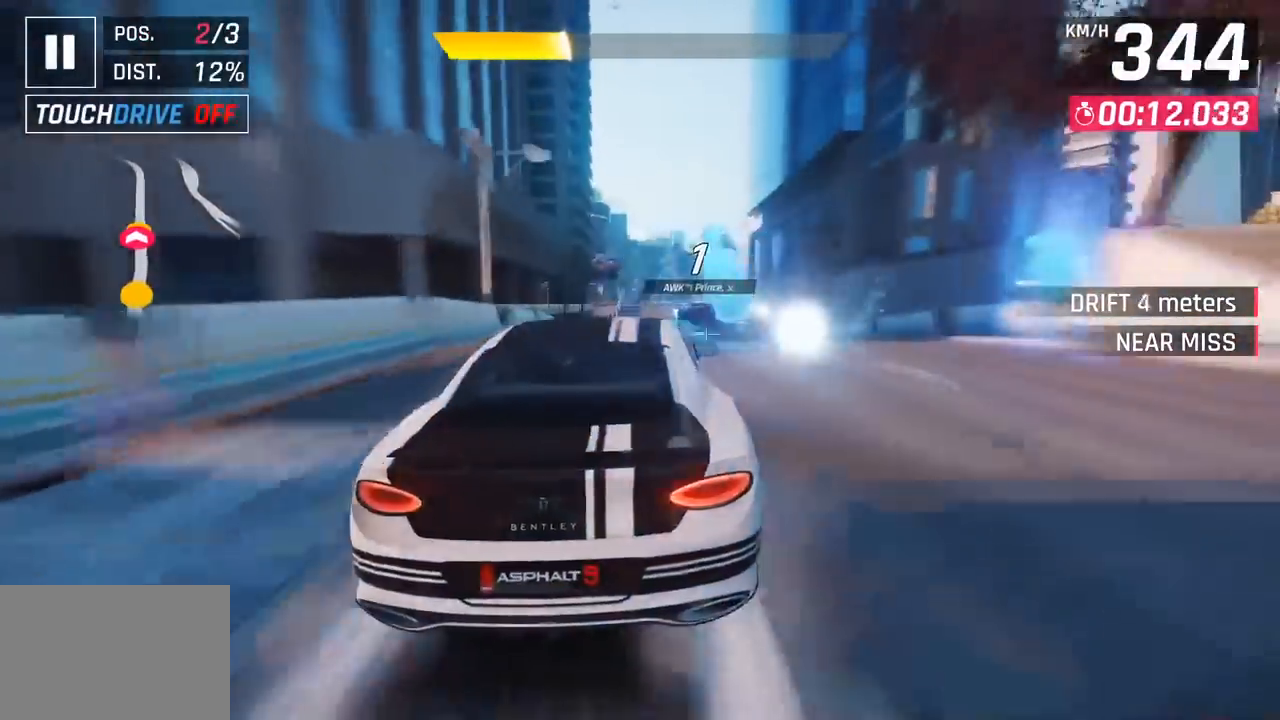
{"buttons": [], "left_stick": "right", "events": [[50, "SQUARE", "up"], [100, "left_stick", "center"], [167, "left_stick", "right"], [183, "CROSS", "down"], [183, "R1", "down"], [350, "CROSS", "up"], [383, "R1", "up"]]}
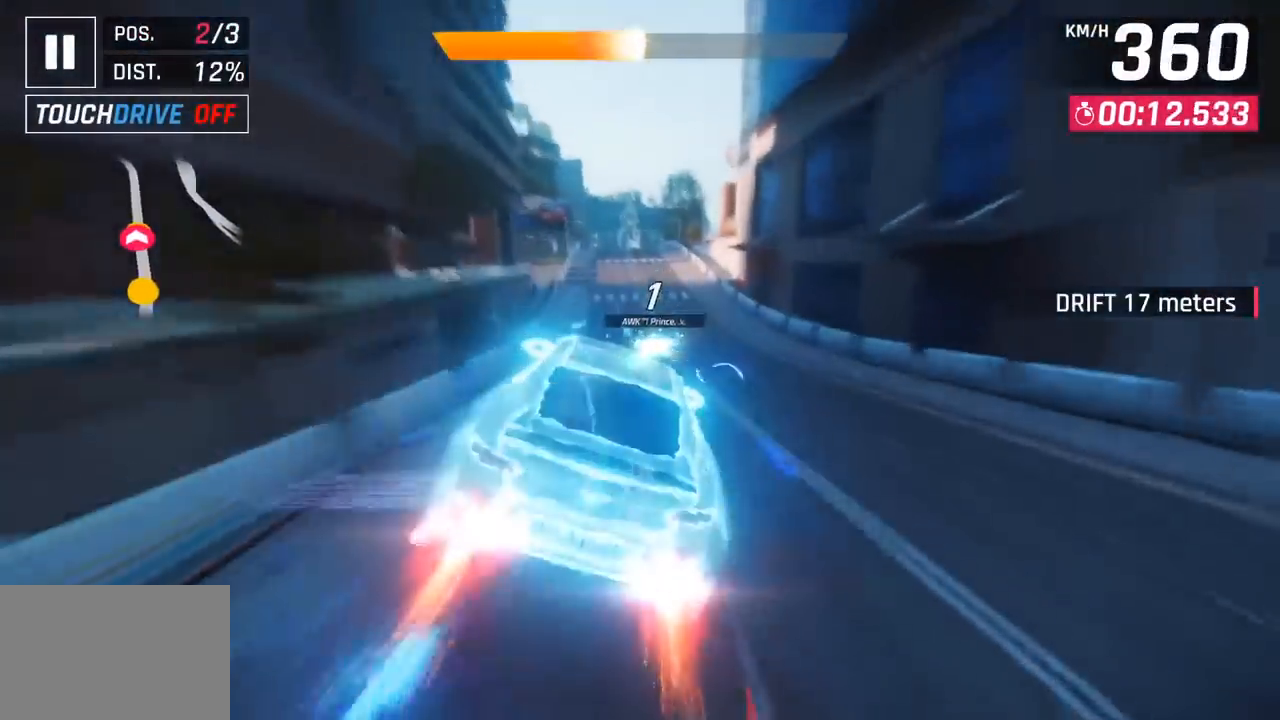
{"buttons": ["SQUARE"], "left_stick": "center", "events": [[33, "left_stick", "center"], [100, "left_stick", "left"], [267, "left_stick", "center"], [383, "SQUARE", "down"]]}
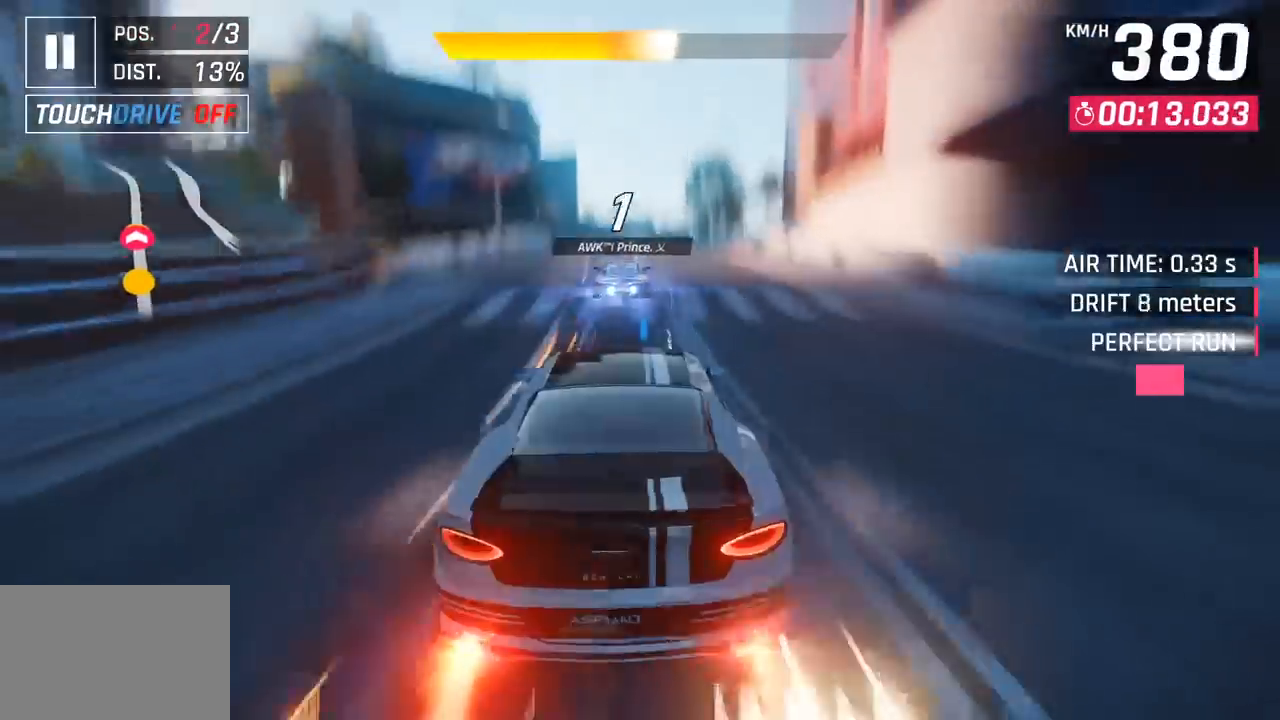
{"buttons": [], "left_stick": "center", "events": [[17, "SQUARE", "up"]]}
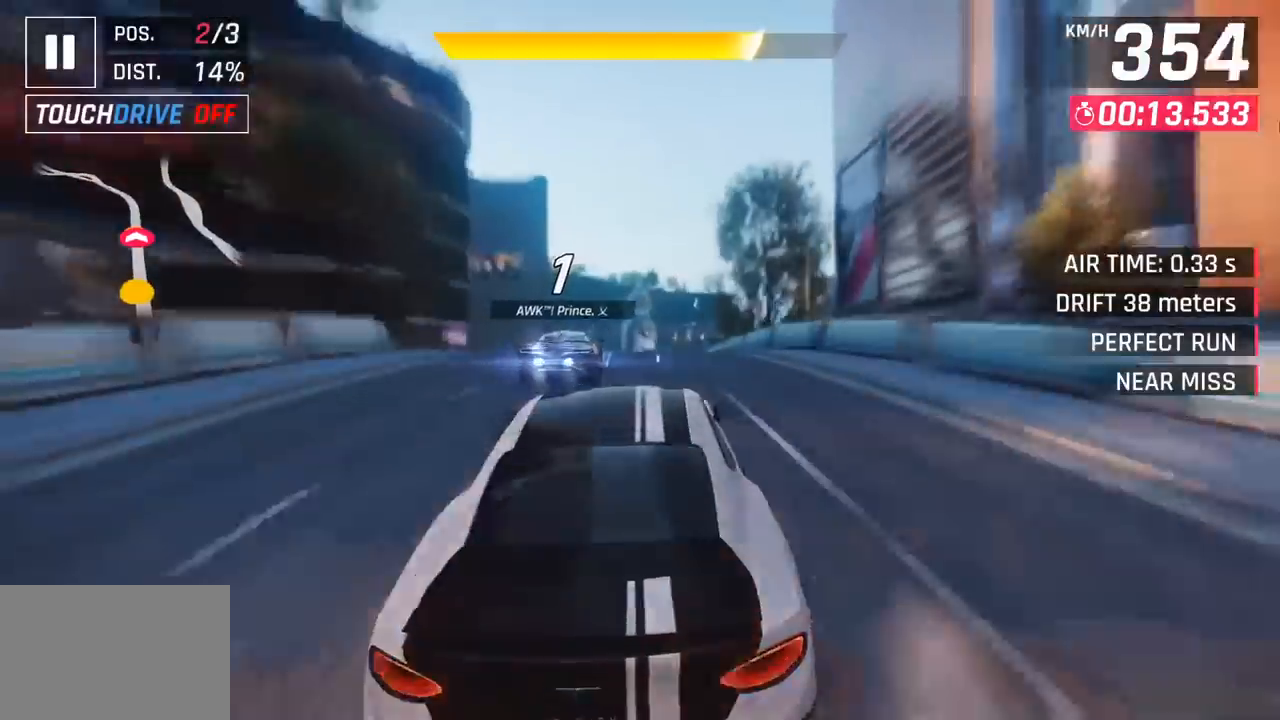
{"buttons": [], "left_stick": "left", "events": [[17, "CROSS", "down"], [17, "R1", "down"], [83, "left_stick", "left"], [200, "CROSS", "up"], [200, "R1", "up"]]}
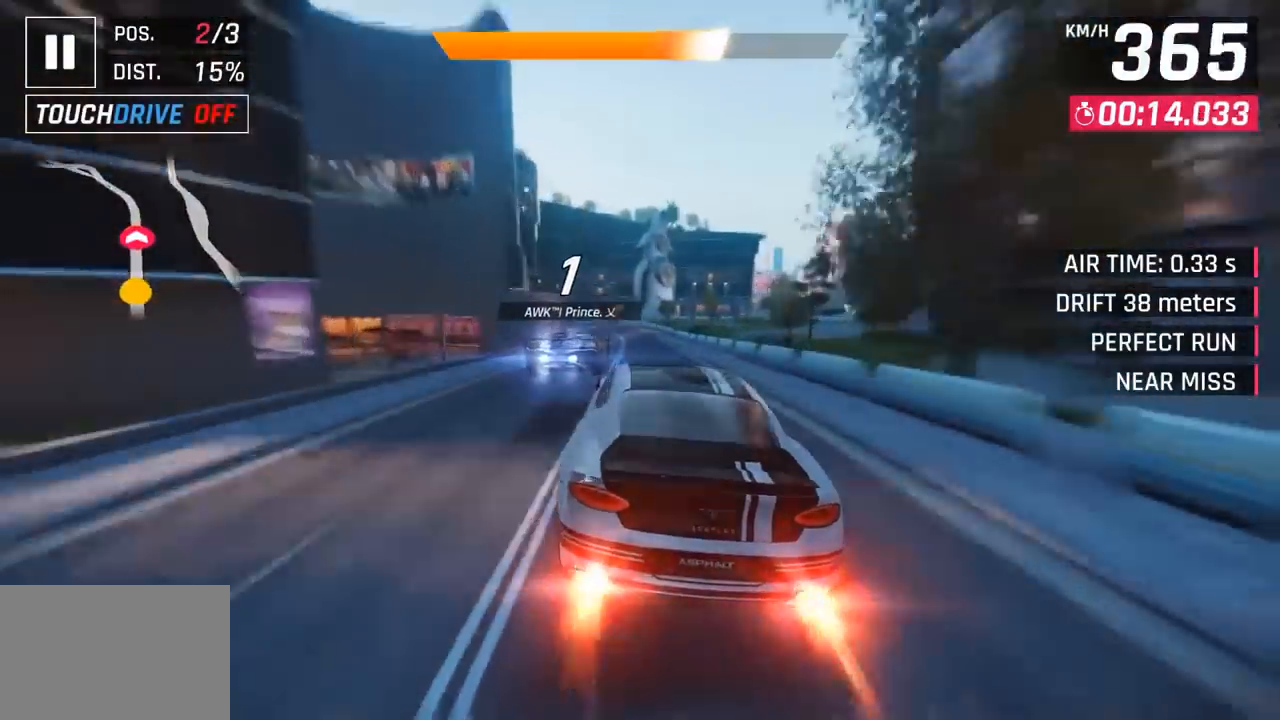
{"buttons": [], "left_stick": "left", "events": [[300, "SQUARE", "down"], [433, "SQUARE", "up"]]}
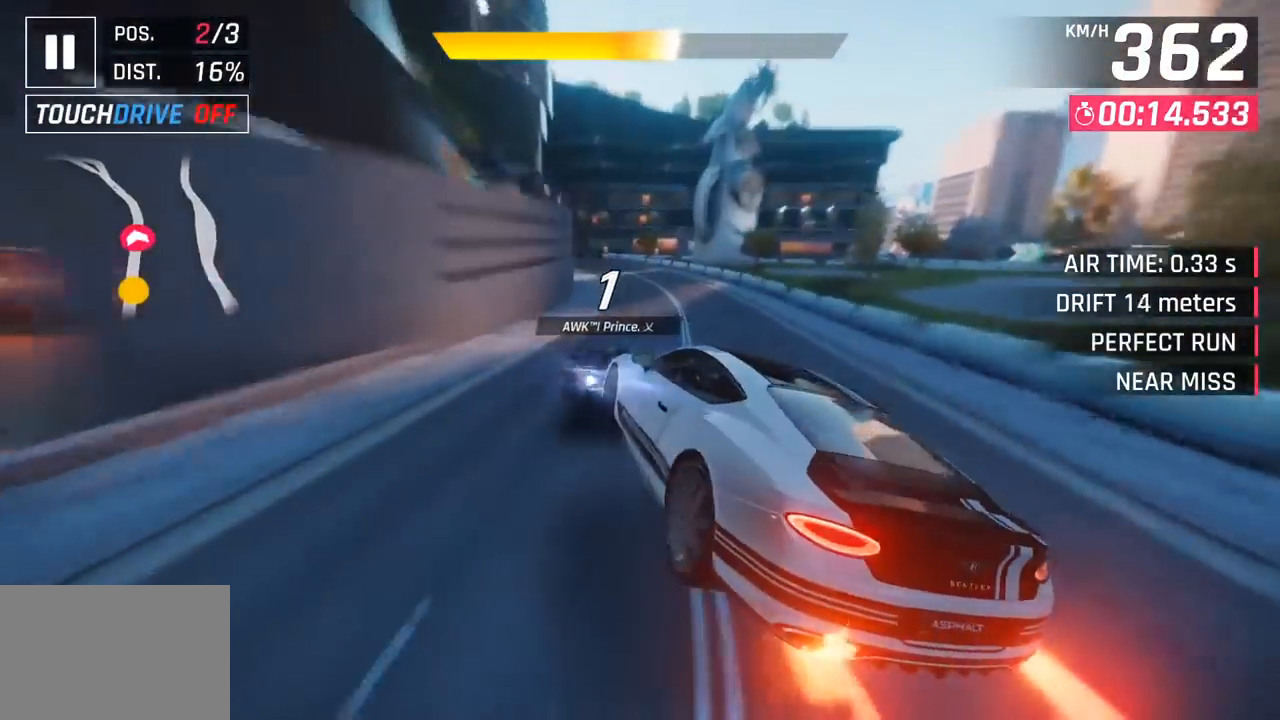
{"buttons": [], "left_stick": "left", "events": []}